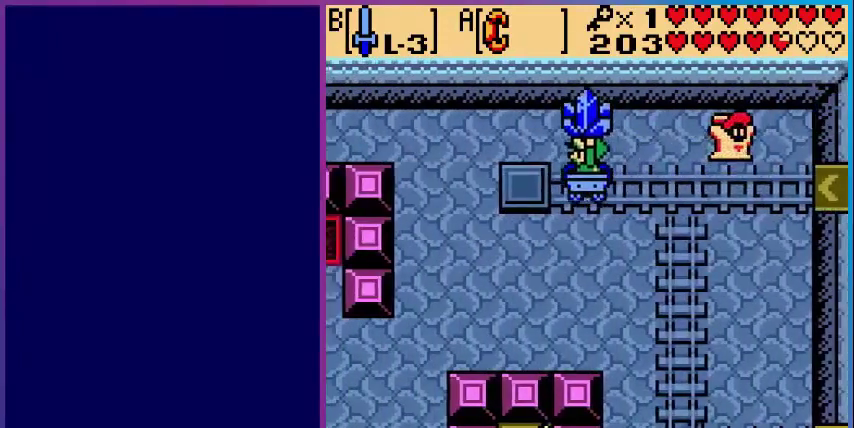
Gameplay with a controller (Nintendo layout); each line is a JSON object with the inputs held at the frame after it. "events" lists button and stick changes between this image and that frame as [ms after this image, input, new state], when the widget could be followed in between. Not read: L3 R3.
{"buttons": ["DPAD_DOWN", "DPAD_LEFT"], "events": [[280, "DPAD_DOWN", "down"], [400, "DPAD_LEFT", "down"]]}
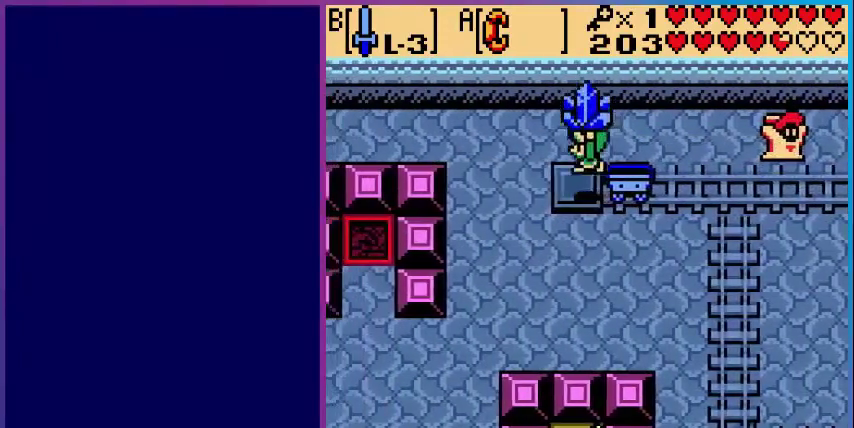
{"buttons": ["DPAD_DOWN", "DPAD_LEFT"], "events": []}
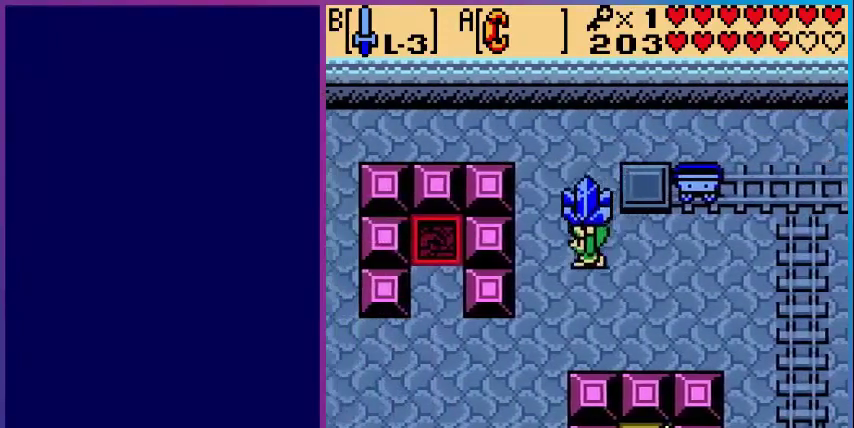
{"buttons": ["DPAD_DOWN"], "events": [[360, "DPAD_LEFT", "up"]]}
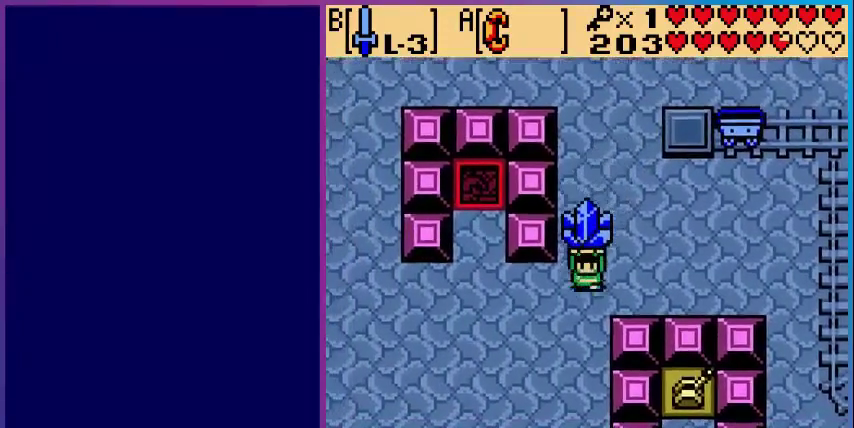
{"buttons": ["DPAD_DOWN", "DPAD_LEFT"], "events": [[280, "DPAD_LEFT", "down"]]}
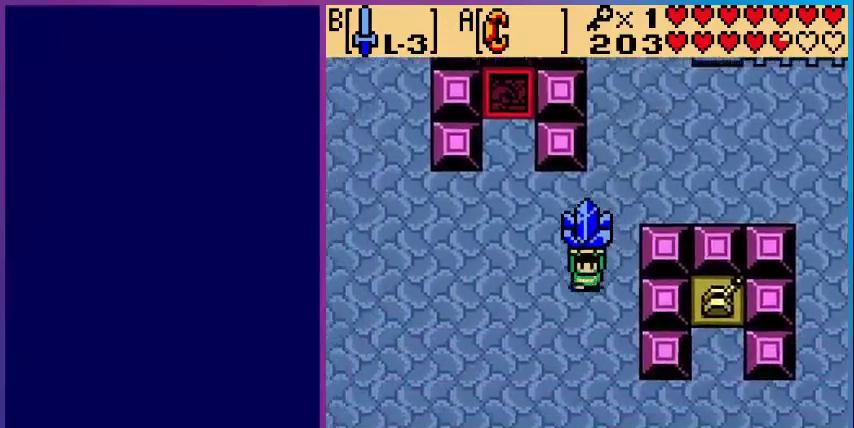
{"buttons": ["DPAD_DOWN"], "events": [[120, "DPAD_LEFT", "up"]]}
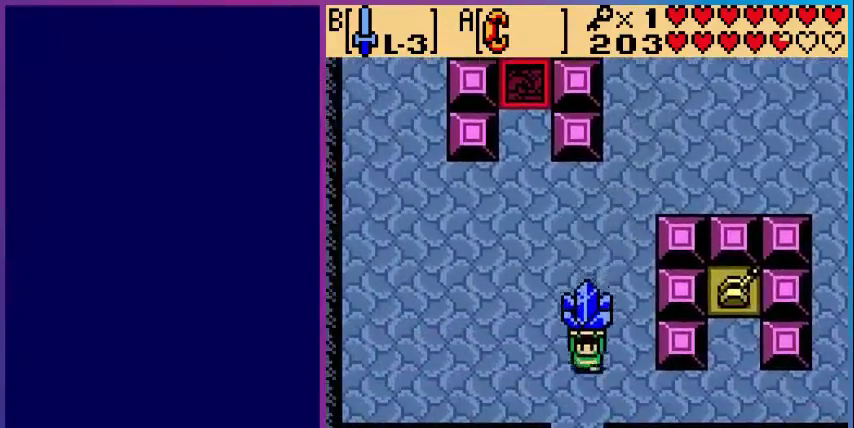
{"buttons": ["DPAD_DOWN"], "events": []}
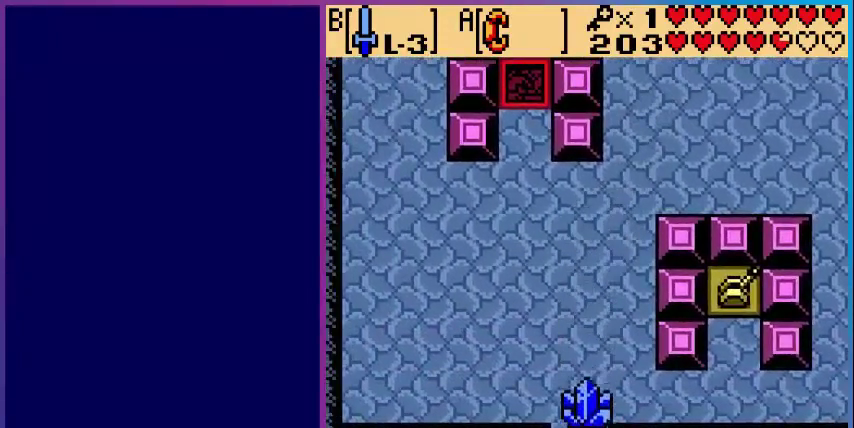
{"buttons": [], "events": [[280, "DPAD_DOWN", "up"]]}
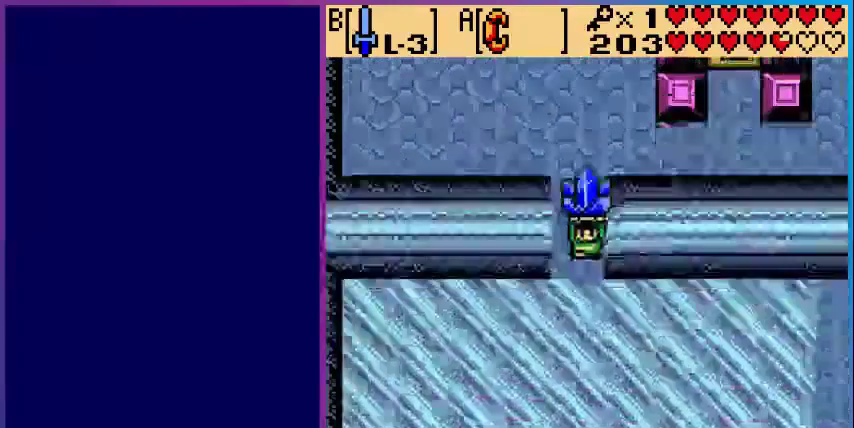
{"buttons": ["DPAD_DOWN"], "events": [[120, "DPAD_DOWN", "down"]]}
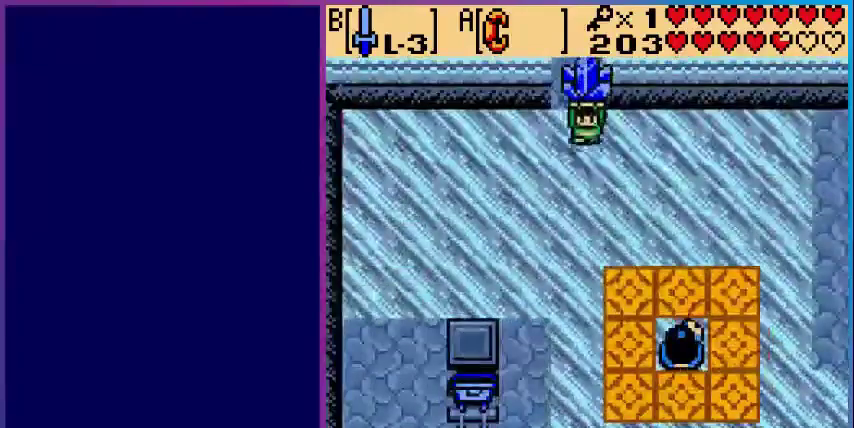
{"buttons": ["DPAD_DOWN", "DPAD_LEFT"], "events": [[200, "DPAD_LEFT", "down"]]}
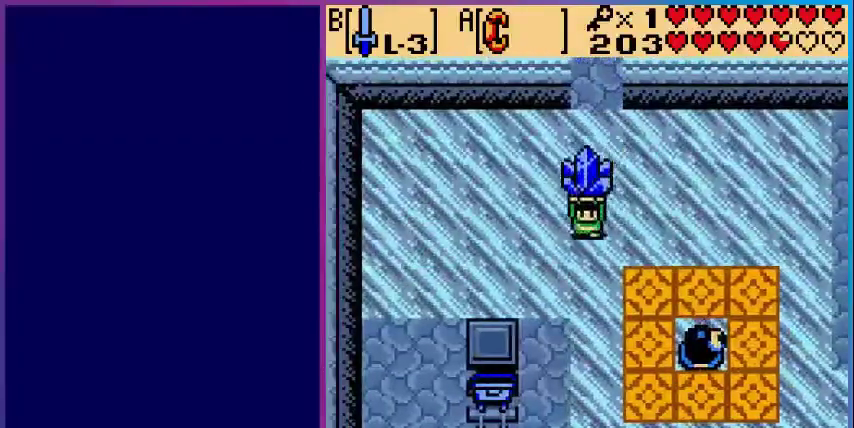
{"buttons": ["DPAD_DOWN", "DPAD_LEFT"], "events": []}
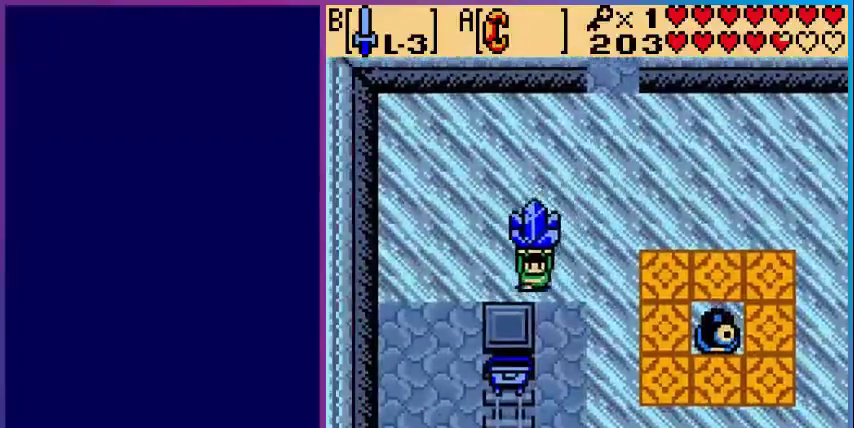
{"buttons": ["DPAD_DOWN"], "events": [[120, "DPAD_LEFT", "up"]]}
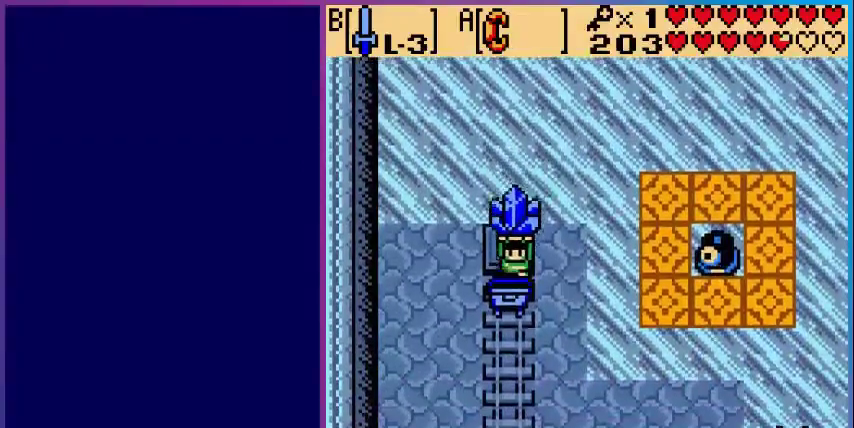
{"buttons": [], "events": [[240, "DPAD_DOWN", "up"]]}
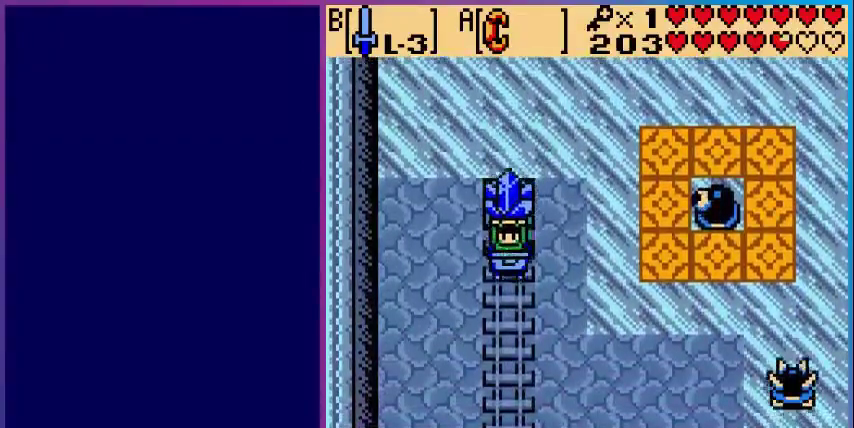
{"buttons": [], "events": []}
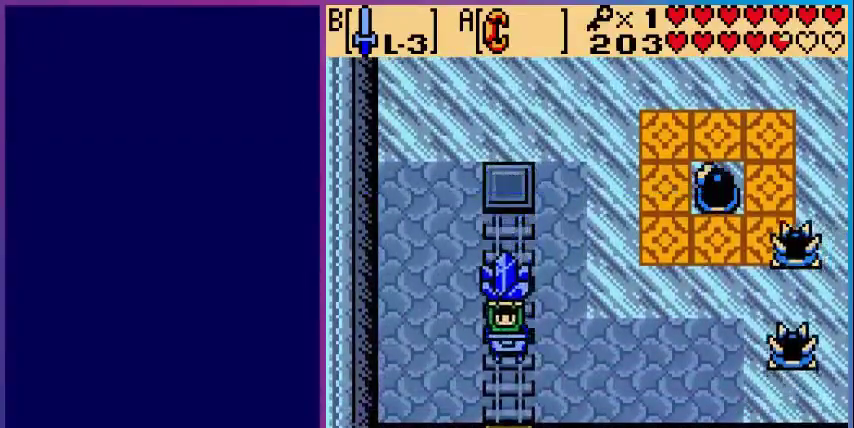
{"buttons": [], "events": []}
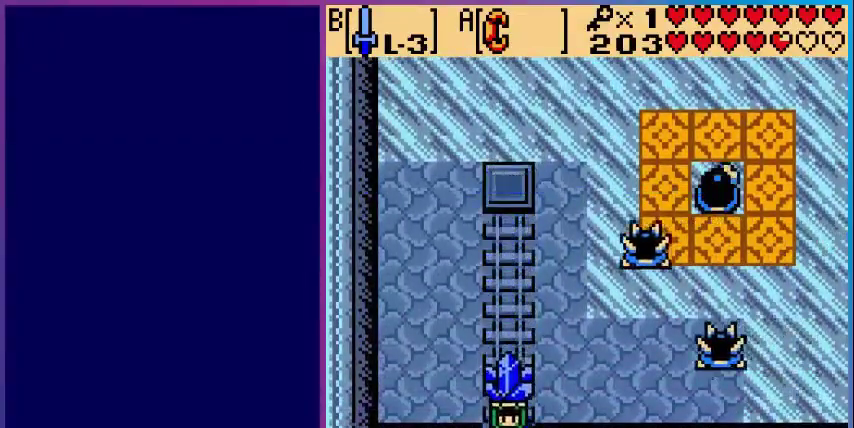
{"buttons": [], "events": []}
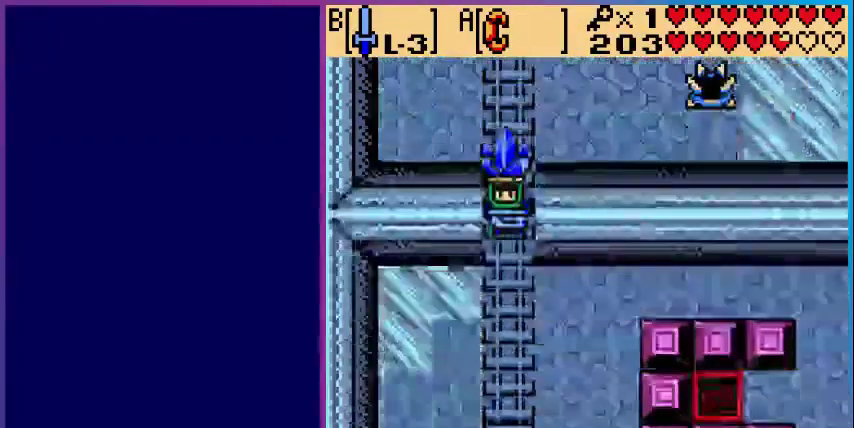
{"buttons": [], "events": []}
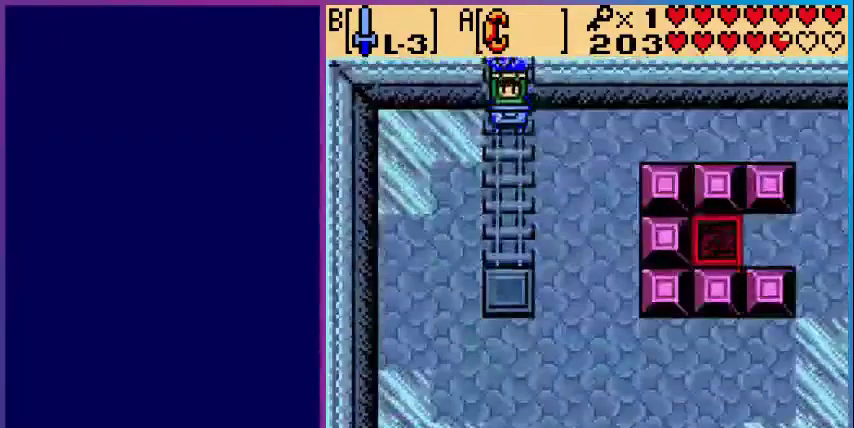
{"buttons": [], "events": []}
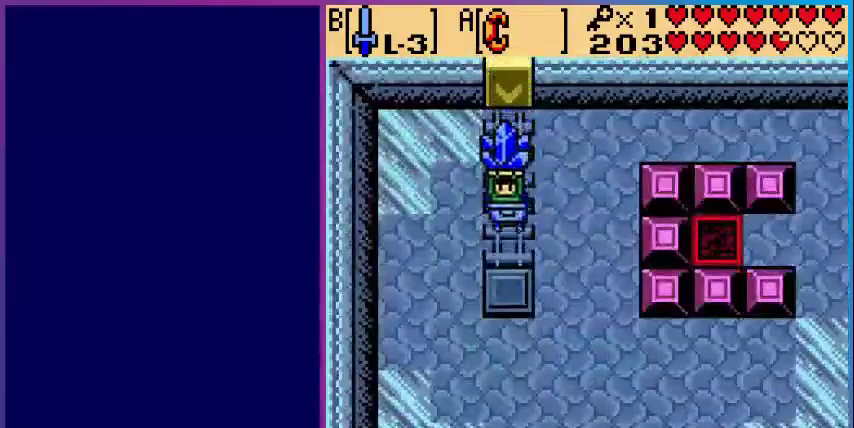
{"buttons": ["DPAD_RIGHT"], "events": [[280, "DPAD_RIGHT", "down"]]}